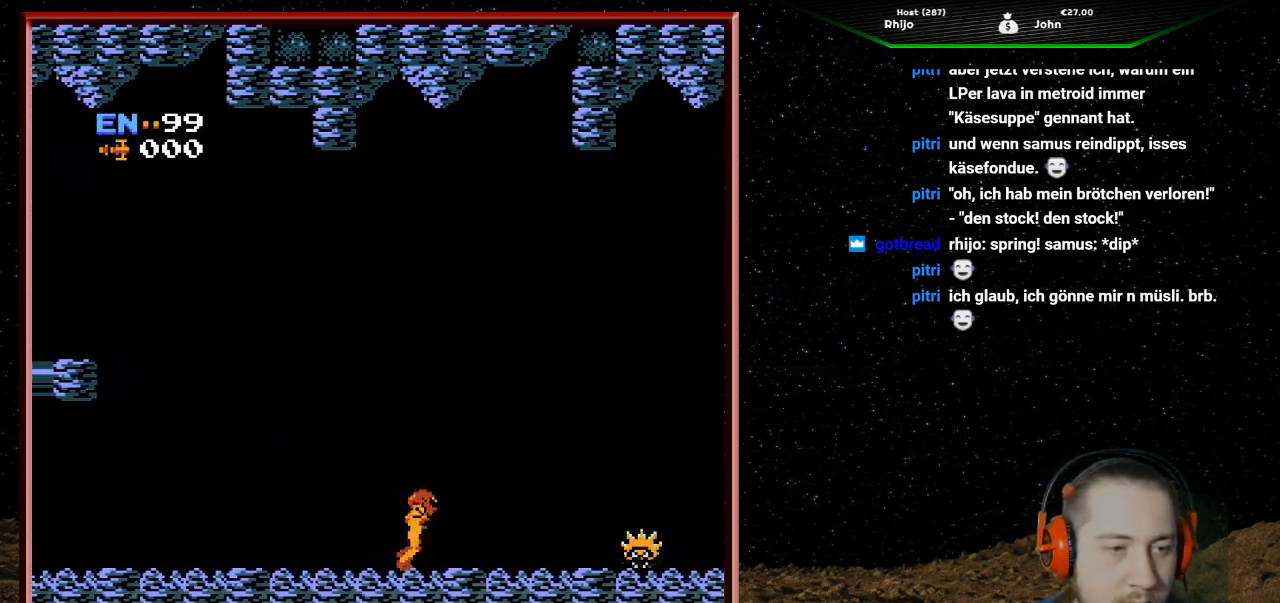
Gameplay with a controller (Nintendo layout); each line is a JSON object with the inputs held at the frame after it. "events" lists button and stick changes between this image and that frame as [ms after this image, input, new state], when the widget could be followed in between. Not read: L3 R3.
{"buttons": [], "events": [[200, "DPAD_RIGHT", "up"]]}
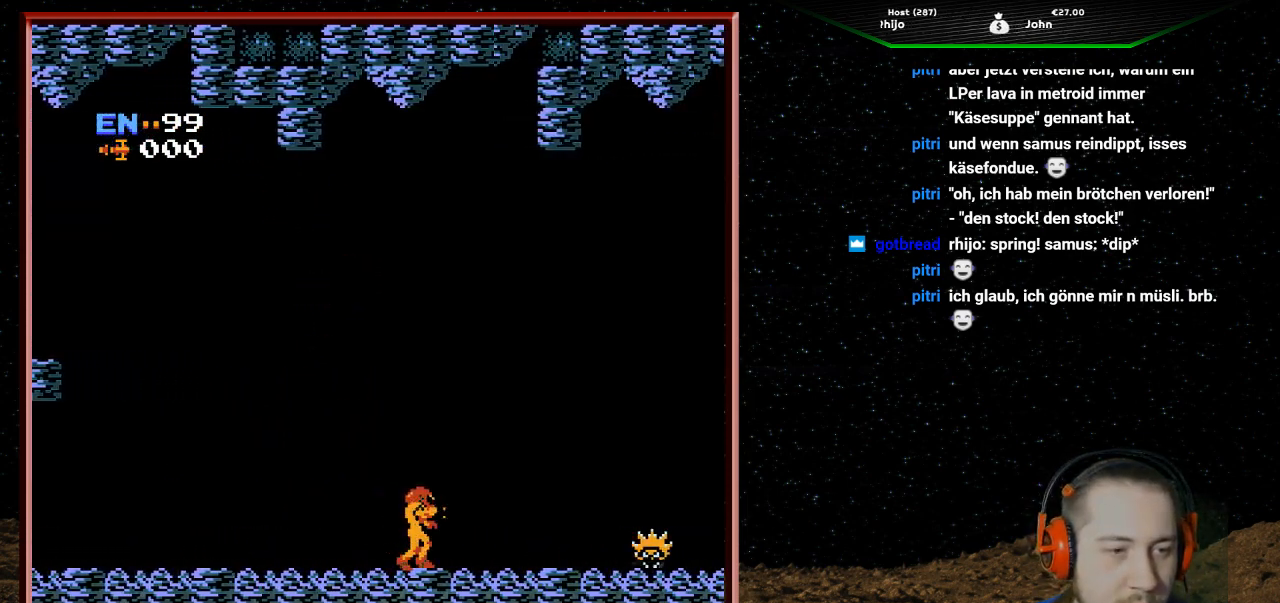
{"buttons": ["DPAD_RIGHT"], "events": [[100, "DPAD_RIGHT", "down"]]}
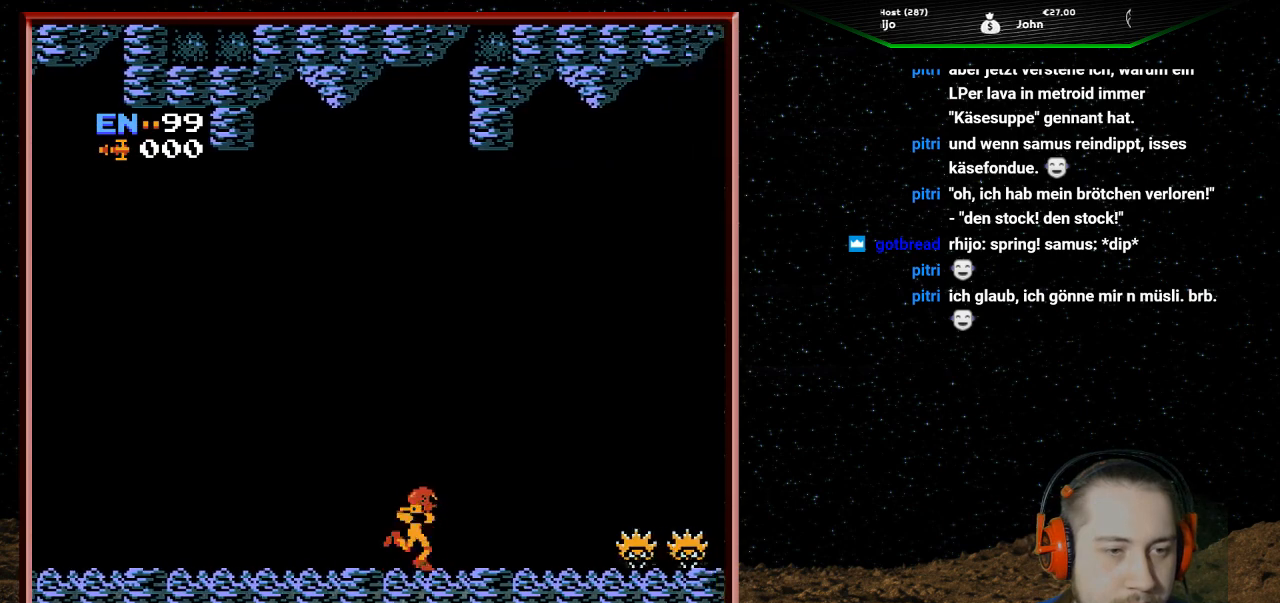
{"buttons": [], "events": [[167, "DPAD_RIGHT", "up"]]}
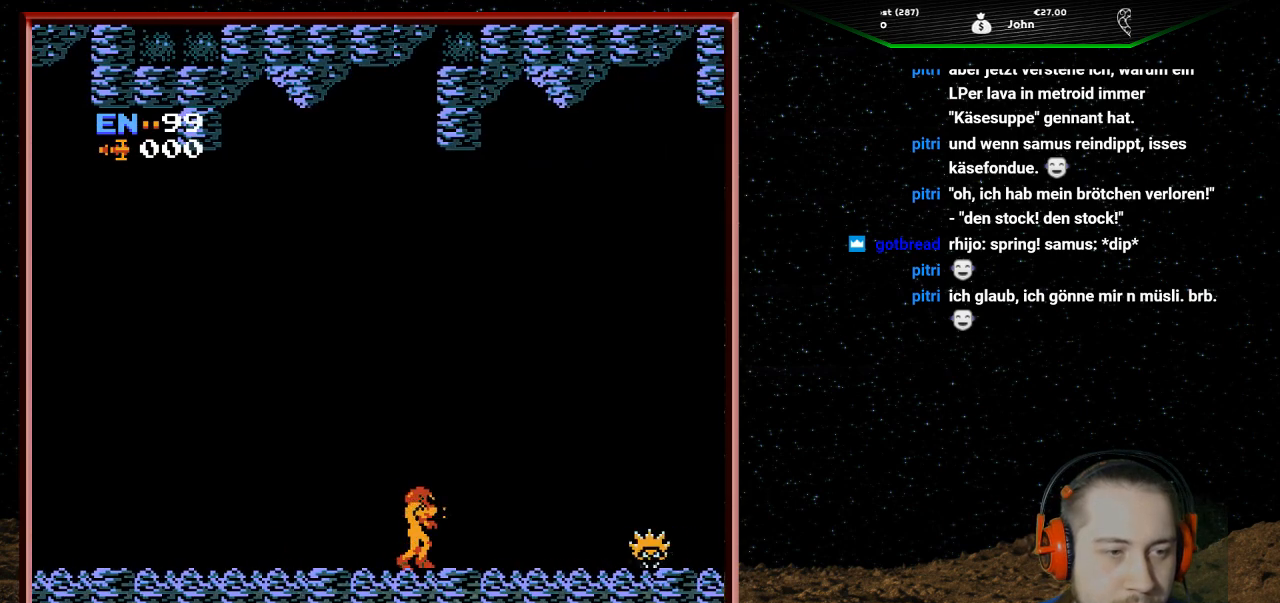
{"buttons": [], "events": []}
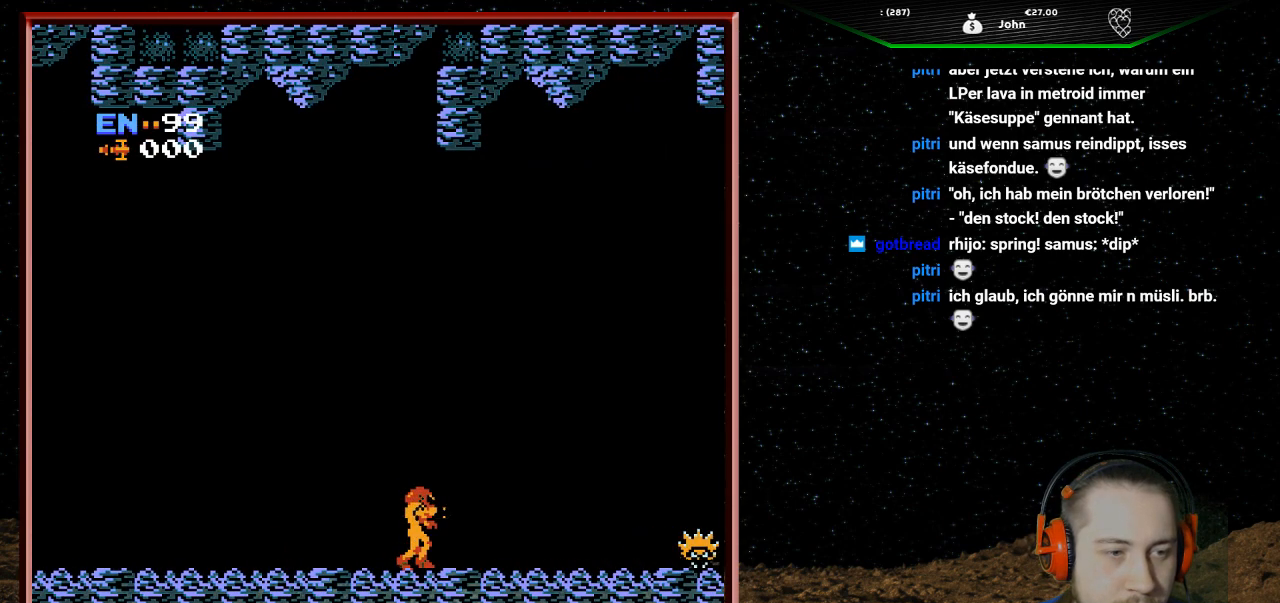
{"buttons": [], "events": []}
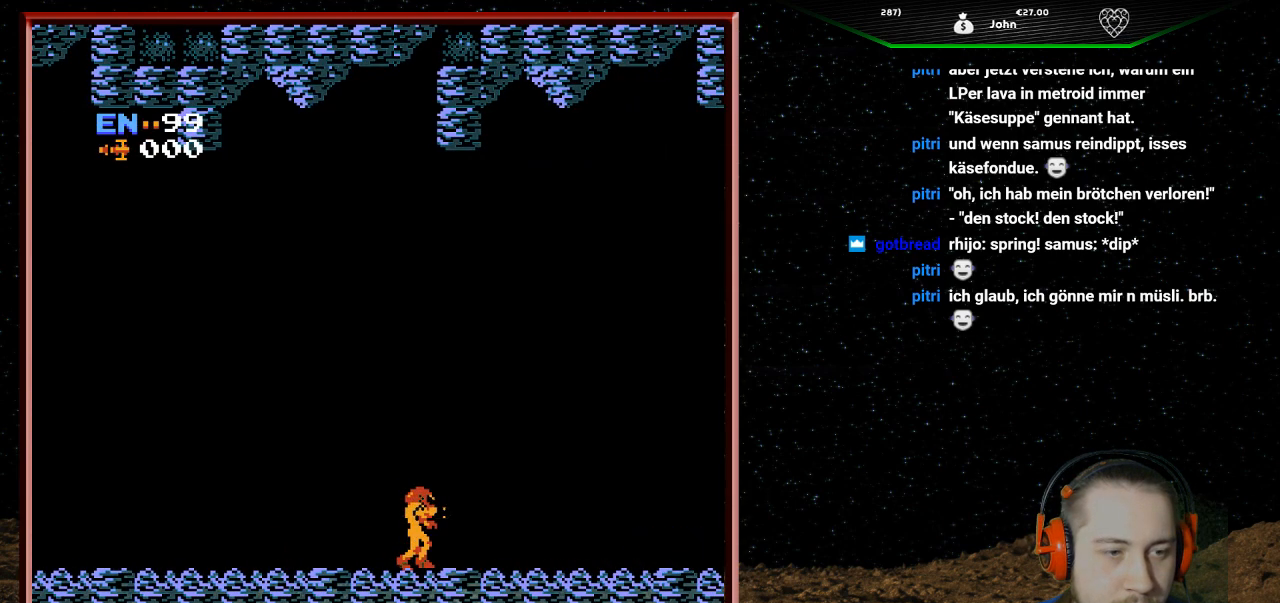
{"buttons": ["DPAD_RIGHT"], "events": [[33, "DPAD_RIGHT", "down"], [167, "DPAD_RIGHT", "up"], [400, "DPAD_RIGHT", "down"]]}
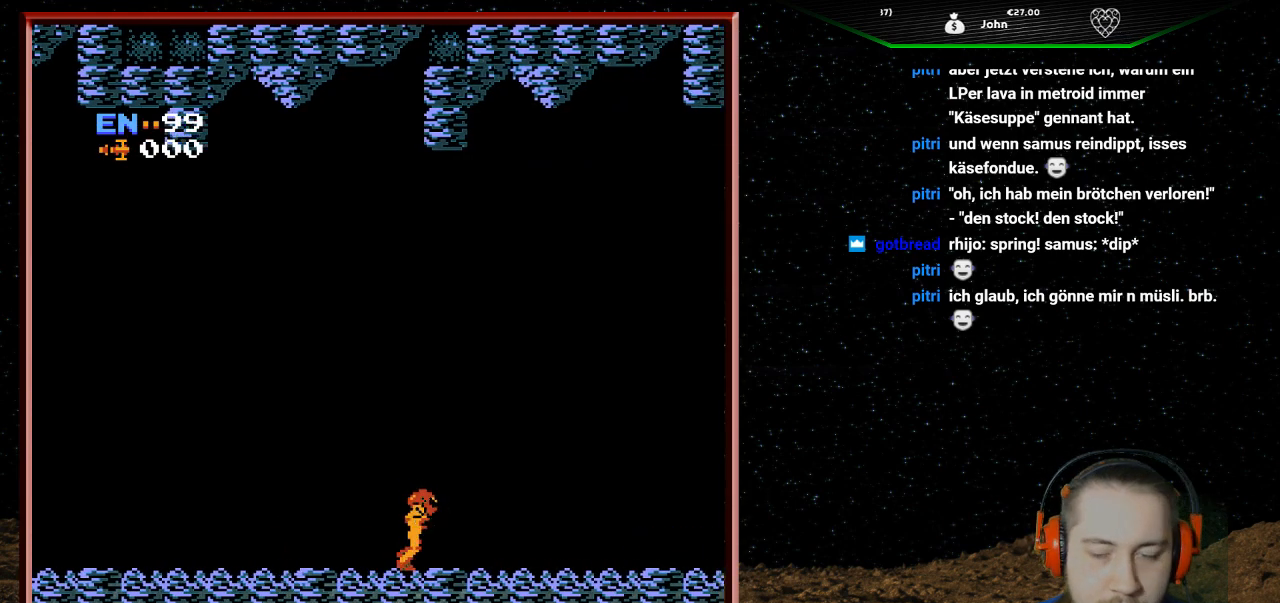
{"buttons": ["DPAD_RIGHT"], "events": [[33, "DPAD_RIGHT", "up"], [167, "DPAD_RIGHT", "down"]]}
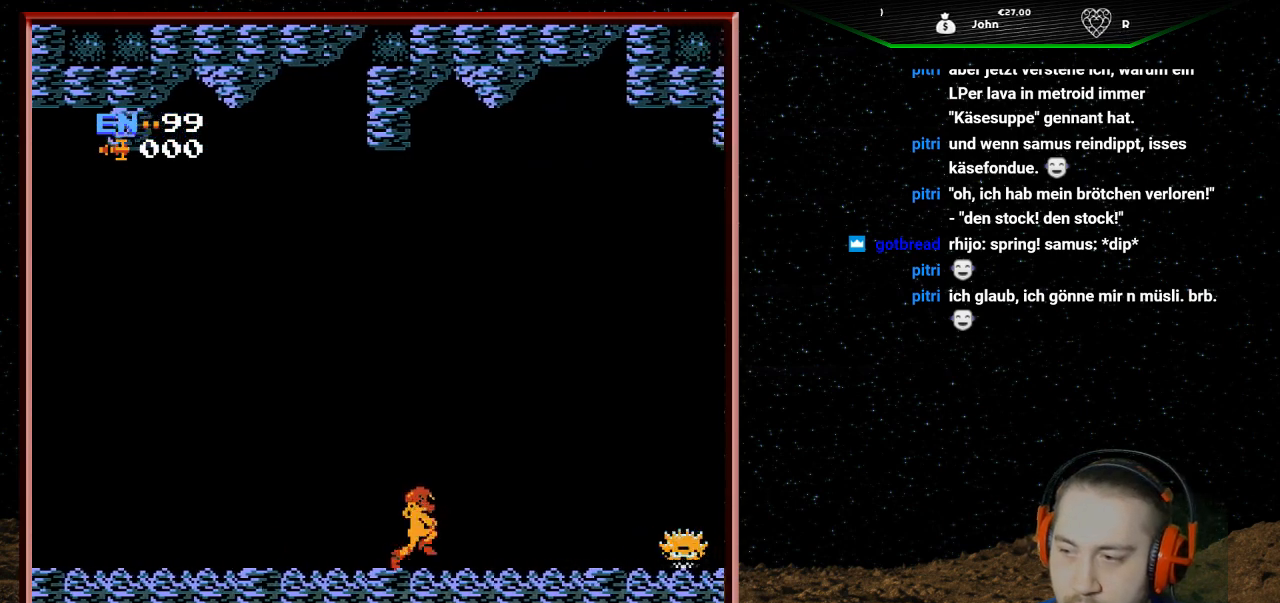
{"buttons": ["DPAD_RIGHT"], "events": []}
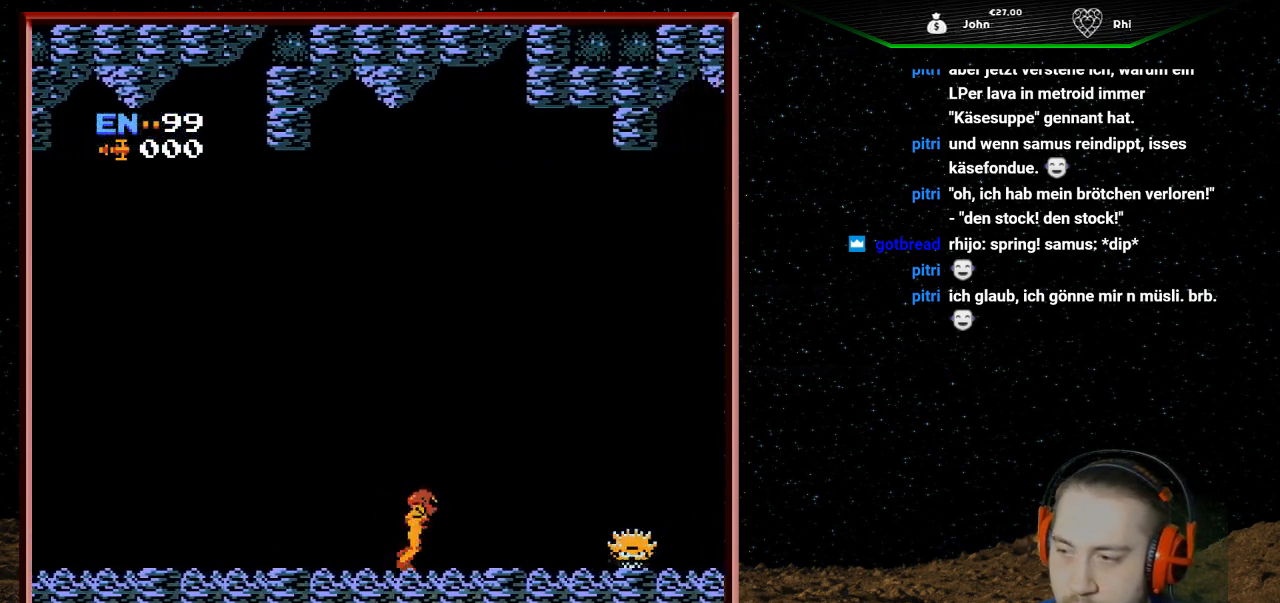
{"buttons": [], "events": [[500, "DPAD_RIGHT", "up"]]}
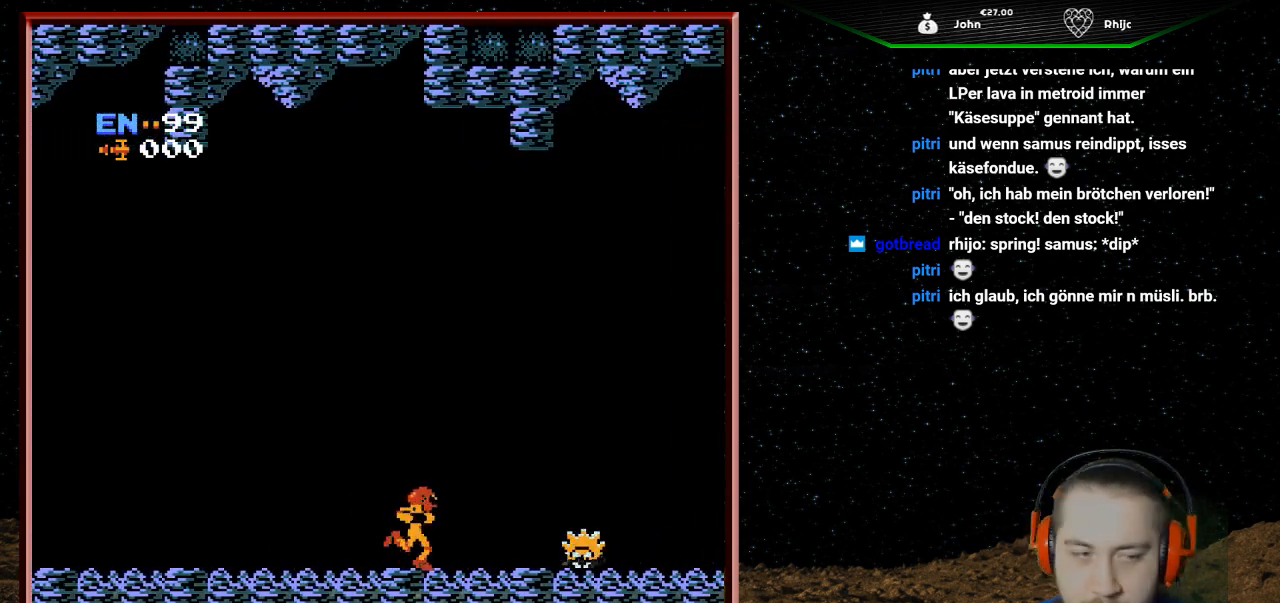
{"buttons": [], "events": [[200, "DPAD_RIGHT", "down"], [400, "DPAD_RIGHT", "up"]]}
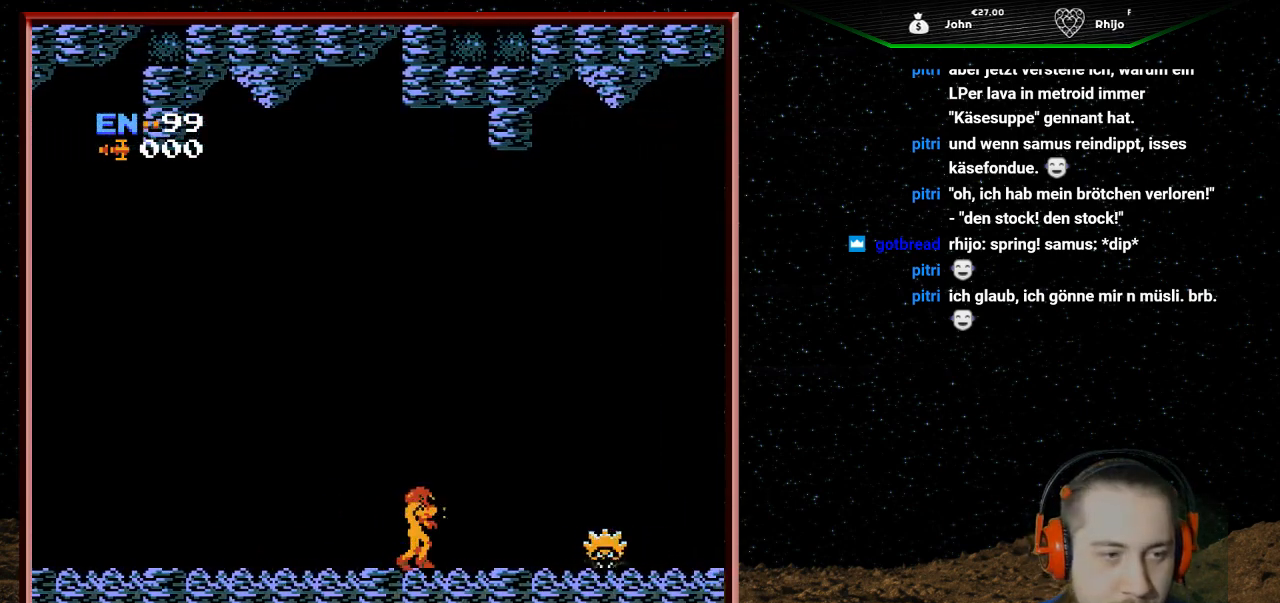
{"buttons": [], "events": [[67, "DPAD_RIGHT", "down"], [233, "DPAD_RIGHT", "up"]]}
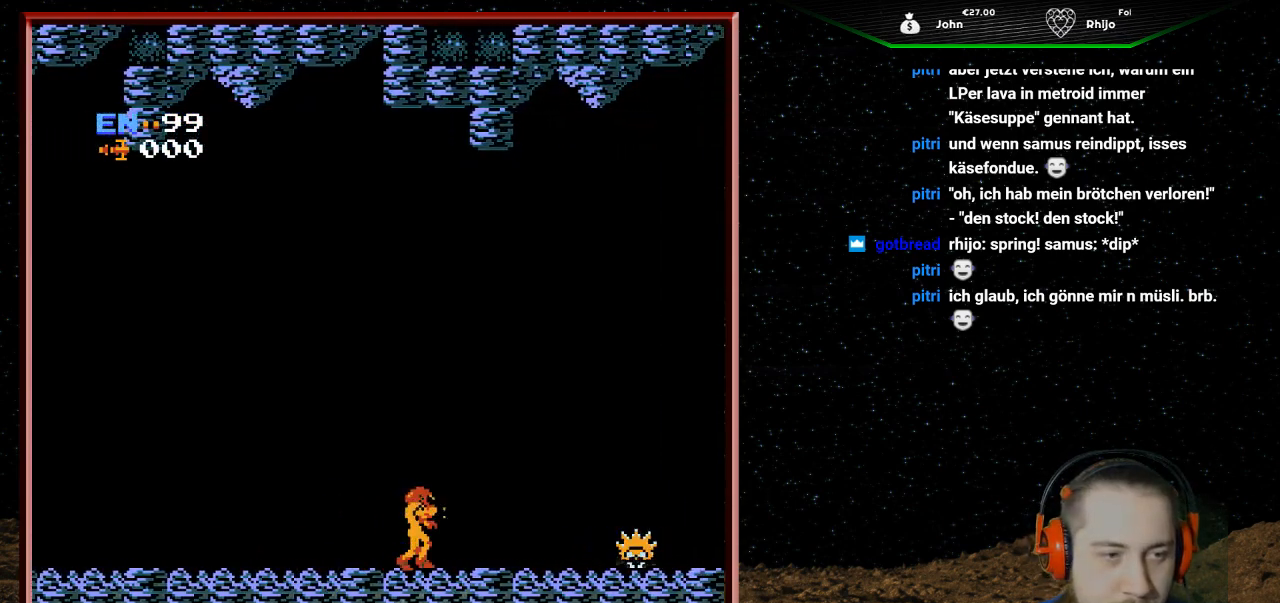
{"buttons": [], "events": []}
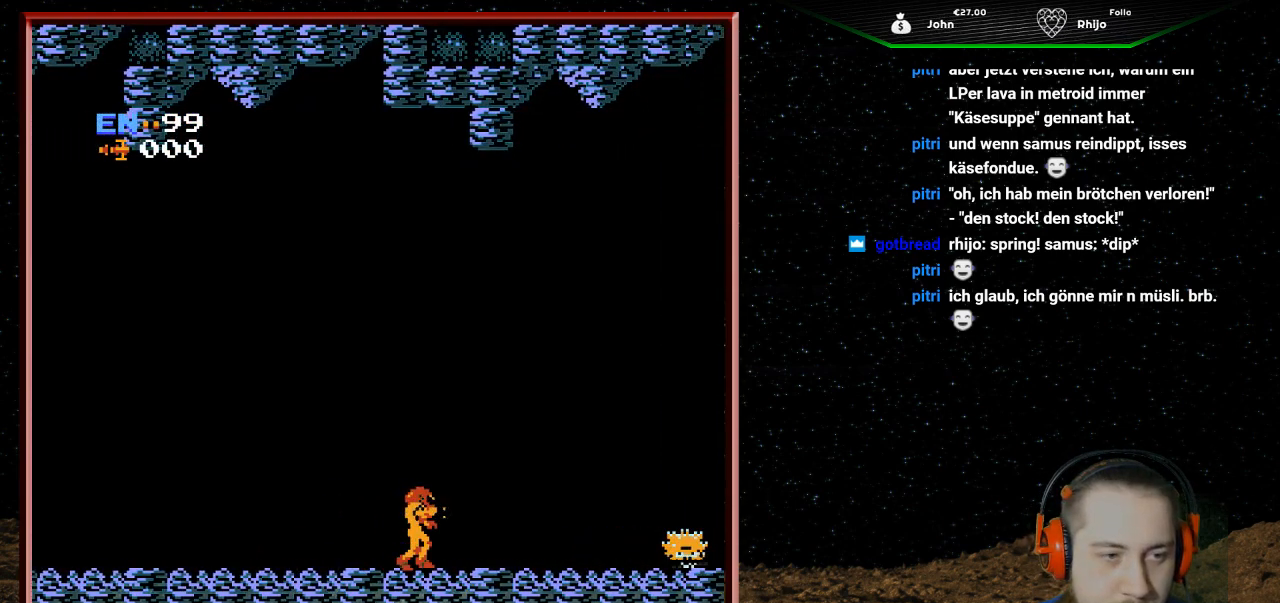
{"buttons": [], "events": [[267, "DPAD_RIGHT", "down"], [433, "DPAD_RIGHT", "up"]]}
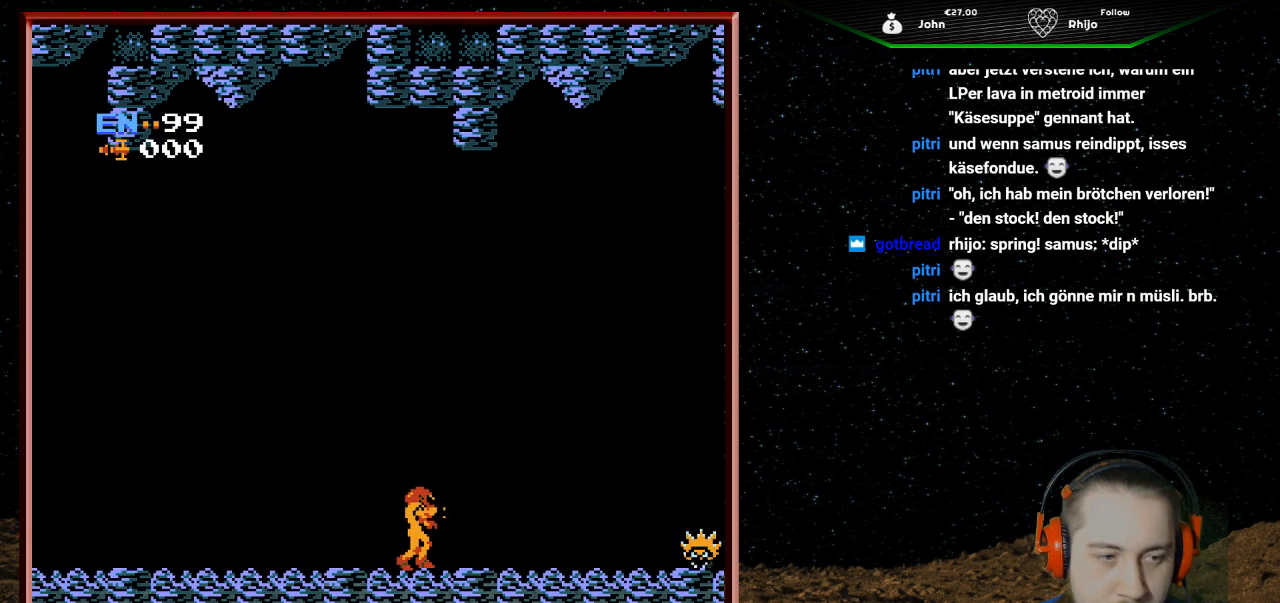
{"buttons": ["DPAD_RIGHT"], "events": [[200, "DPAD_RIGHT", "down"], [300, "DPAD_RIGHT", "up"], [500, "DPAD_RIGHT", "down"]]}
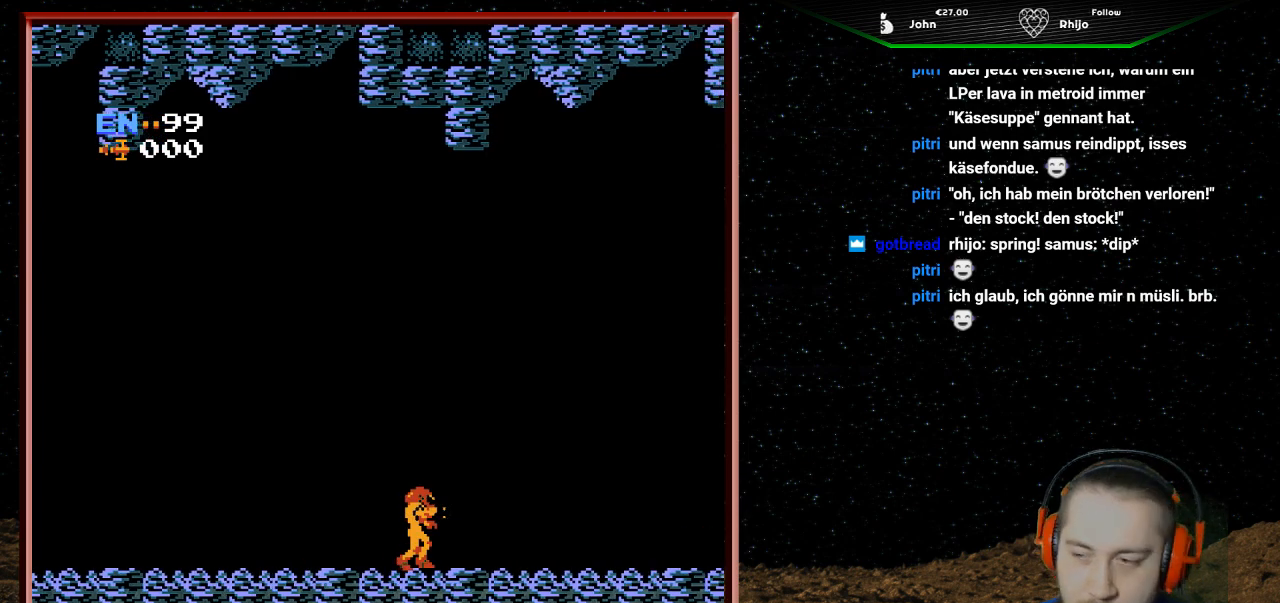
{"buttons": ["DPAD_RIGHT"], "events": []}
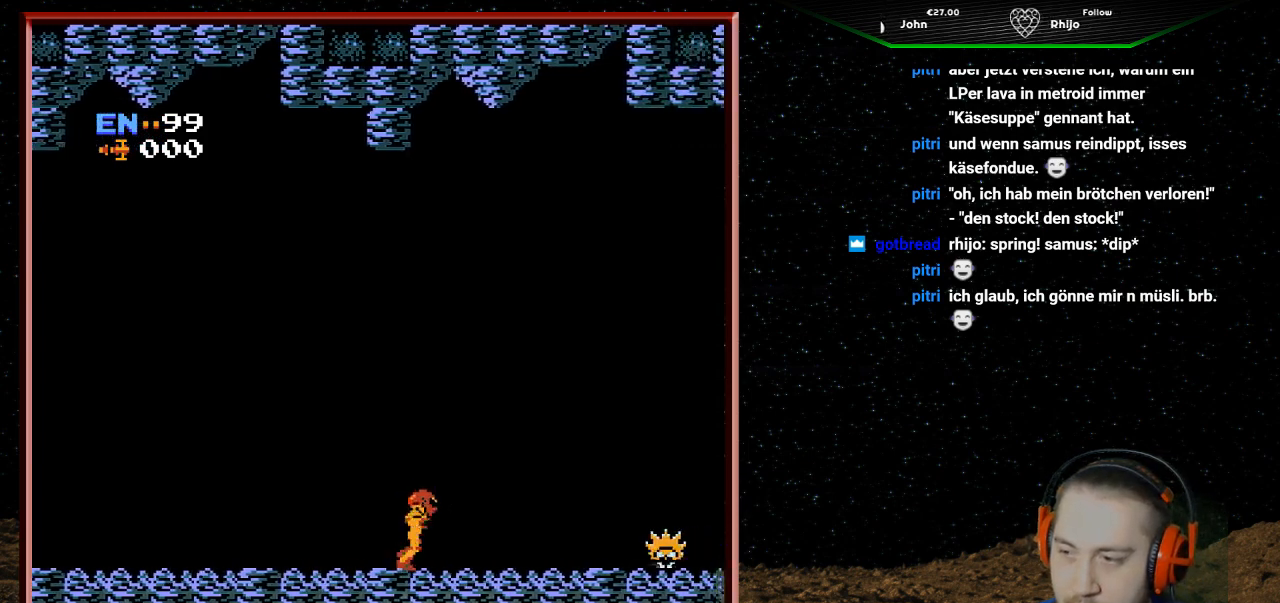
{"buttons": ["DPAD_RIGHT"], "events": []}
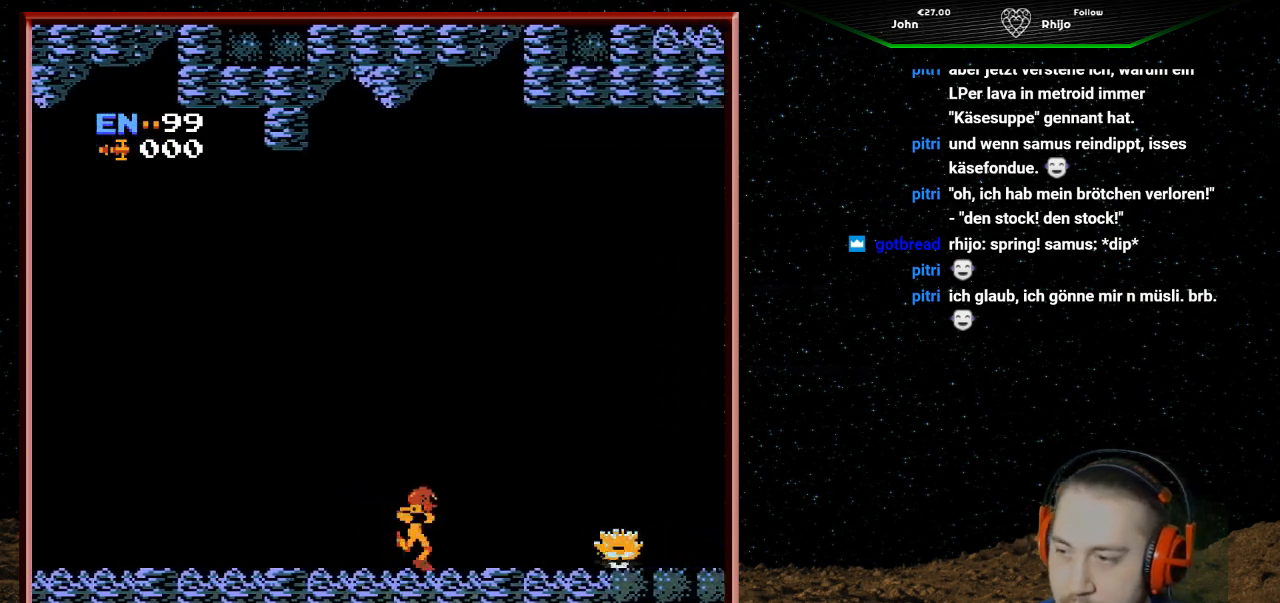
{"buttons": ["A", "DPAD_RIGHT"], "events": [[300, "DPAD_RIGHT", "up"], [367, "DPAD_RIGHT", "down"], [400, "A", "down"]]}
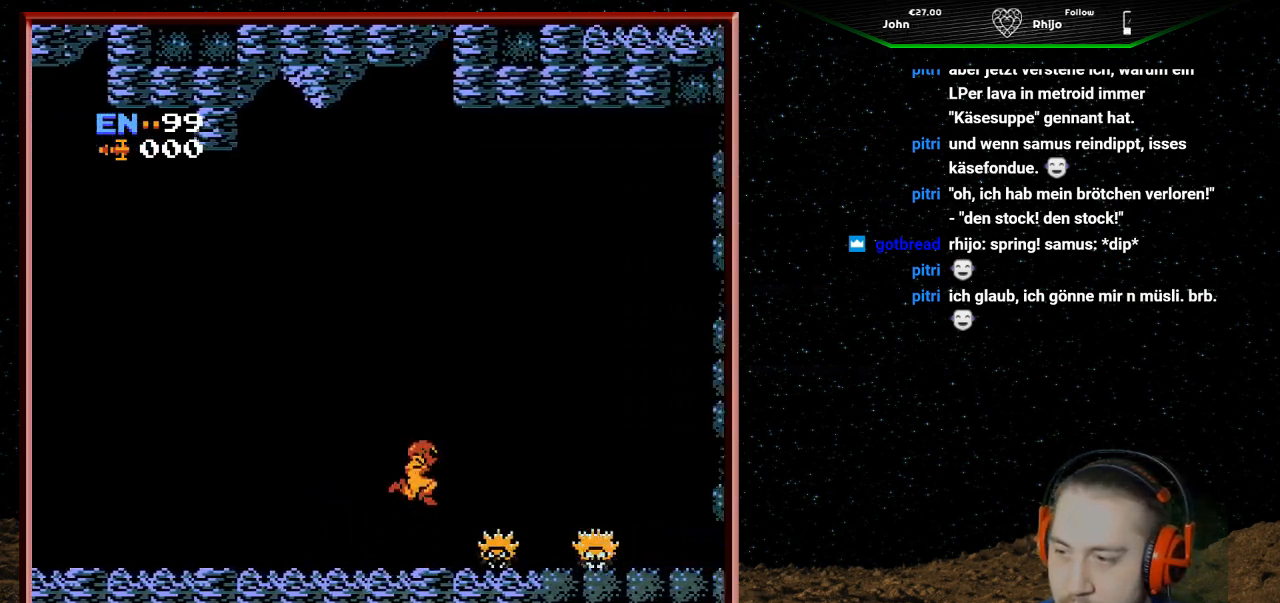
{"buttons": ["DPAD_RIGHT"], "events": [[167, "A", "up"]]}
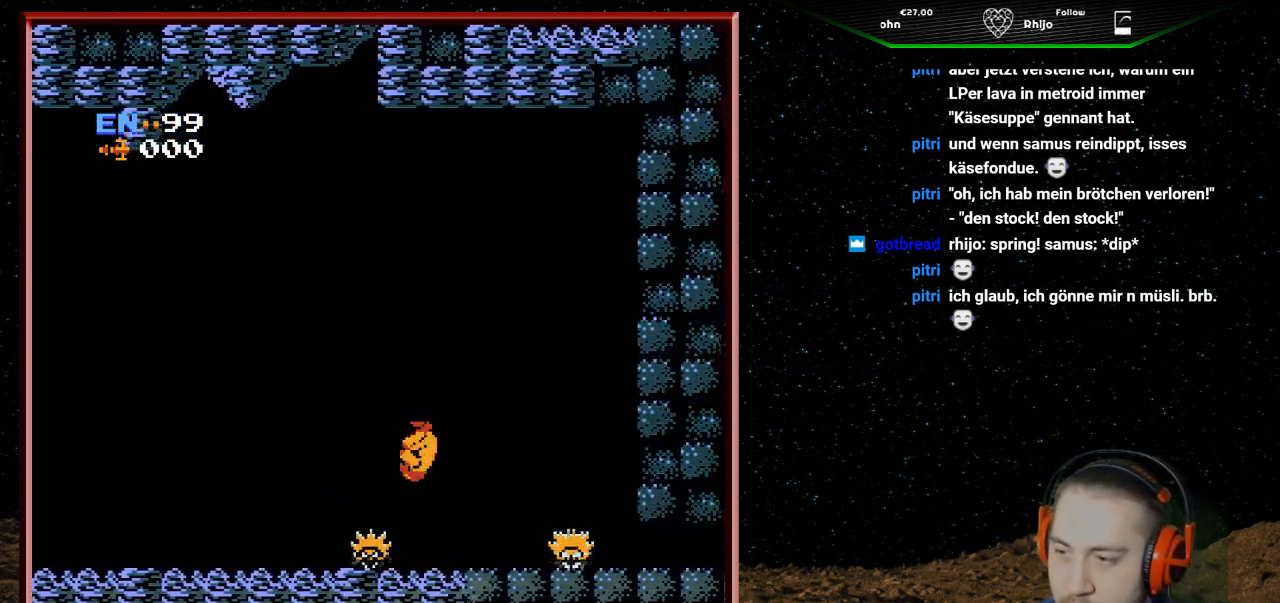
{"buttons": ["DPAD_RIGHT"], "events": []}
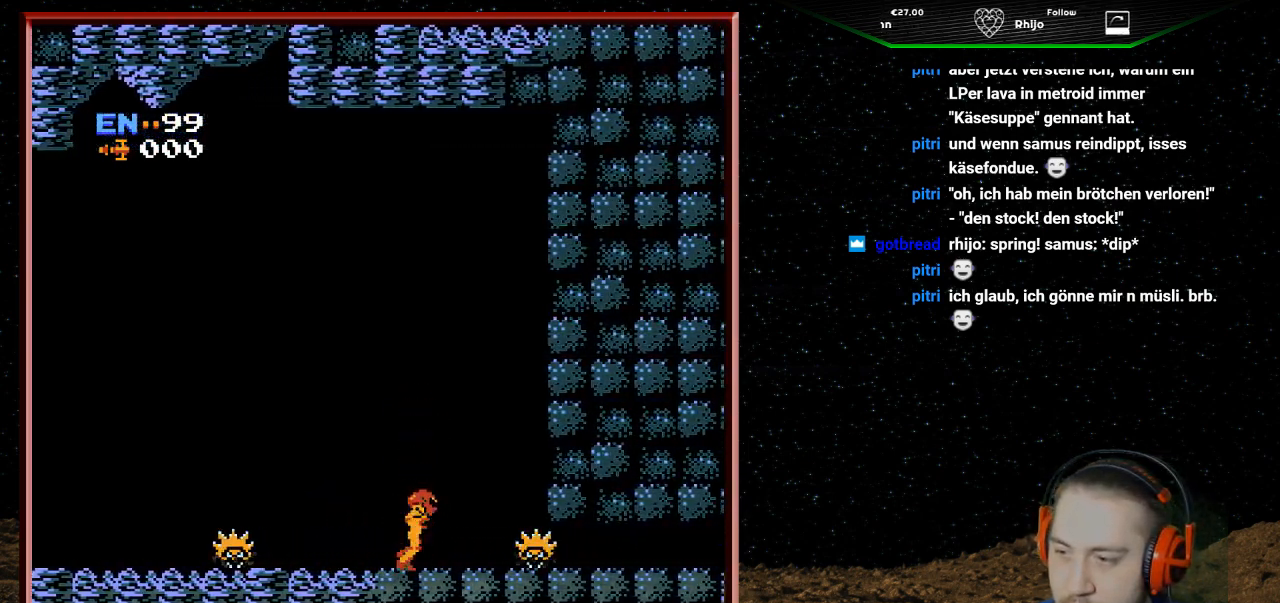
{"buttons": [], "events": [[100, "DPAD_DOWN", "down"], [100, "DPAD_RIGHT", "up"], [300, "DPAD_DOWN", "up"]]}
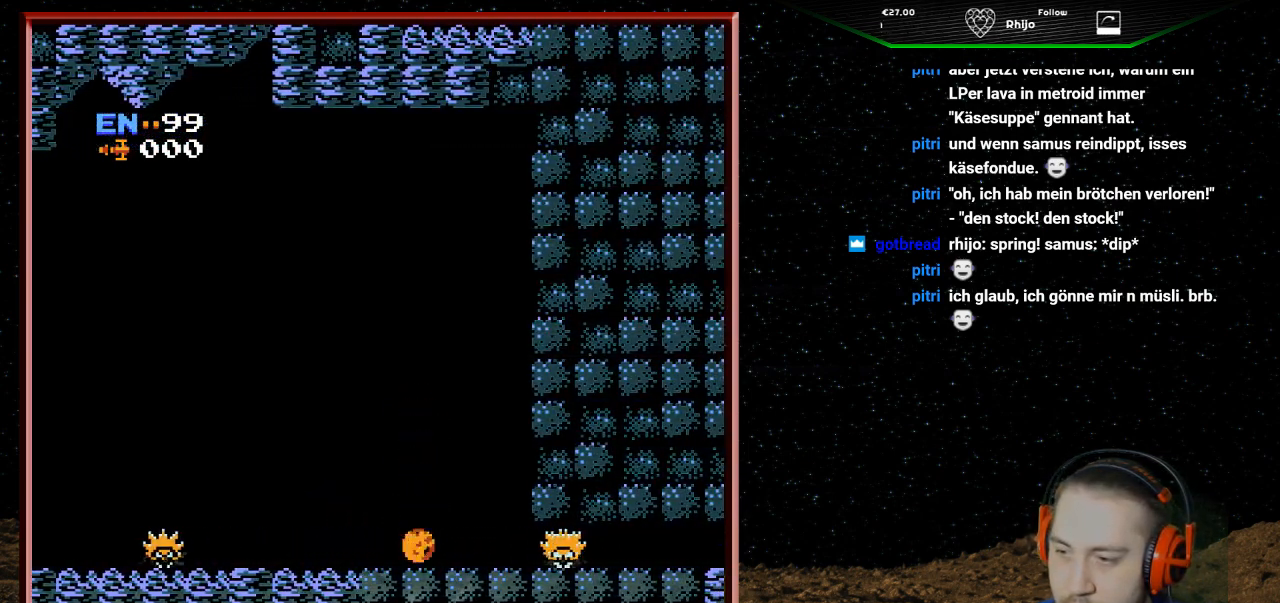
{"buttons": [], "events": [[367, "DPAD_UP", "down"], [500, "DPAD_UP", "up"]]}
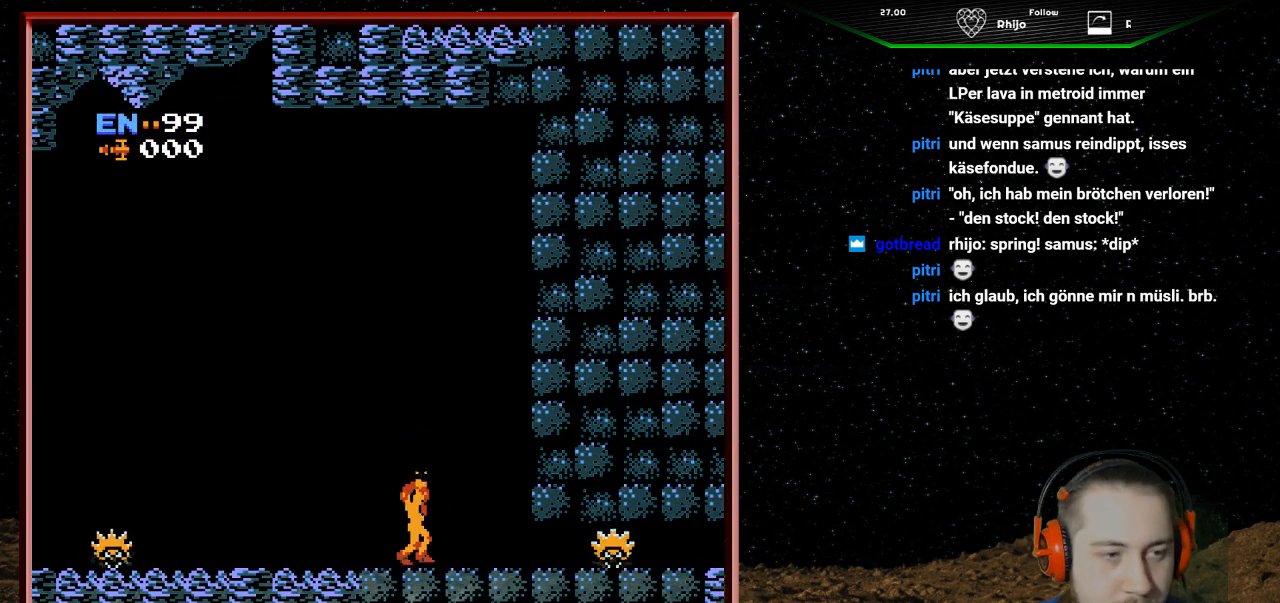
{"buttons": [], "events": []}
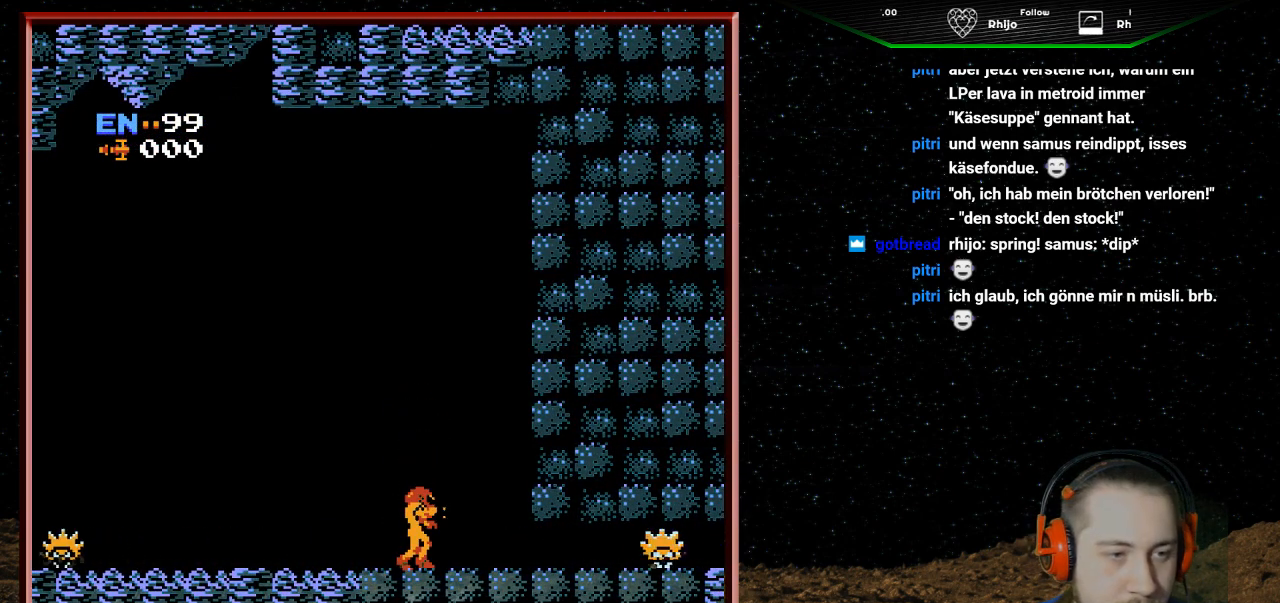
{"buttons": ["DPAD_RIGHT"], "events": [[100, "DPAD_UP", "down"], [233, "DPAD_UP", "up"], [500, "DPAD_RIGHT", "down"]]}
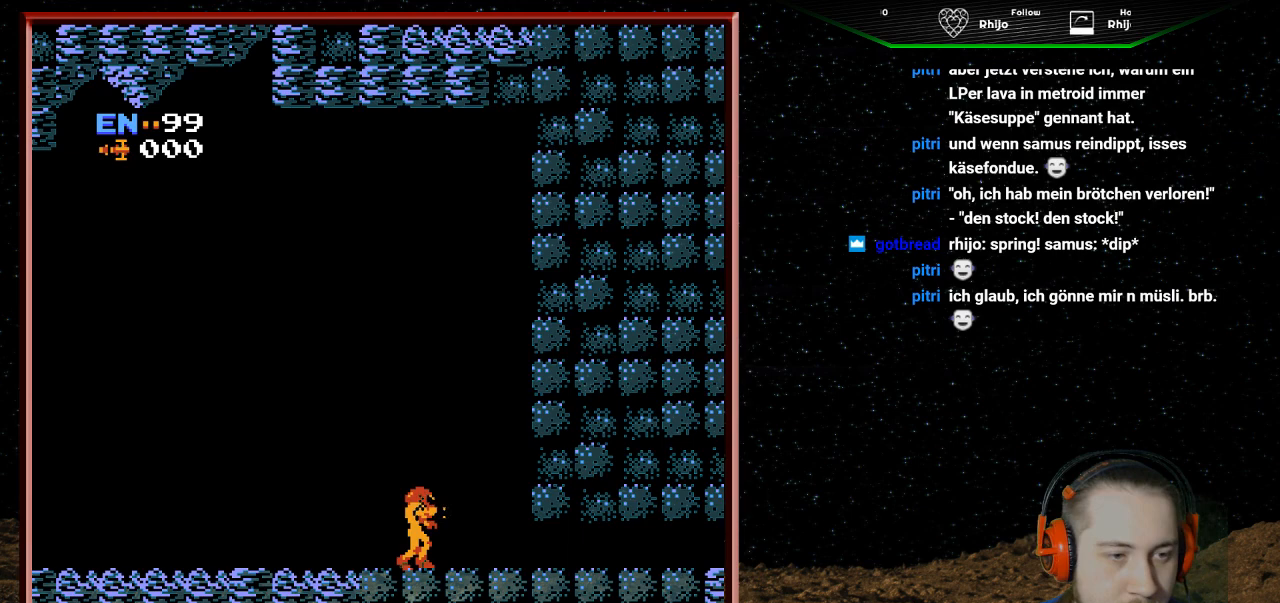
{"buttons": [], "events": [[400, "DPAD_RIGHT", "up"]]}
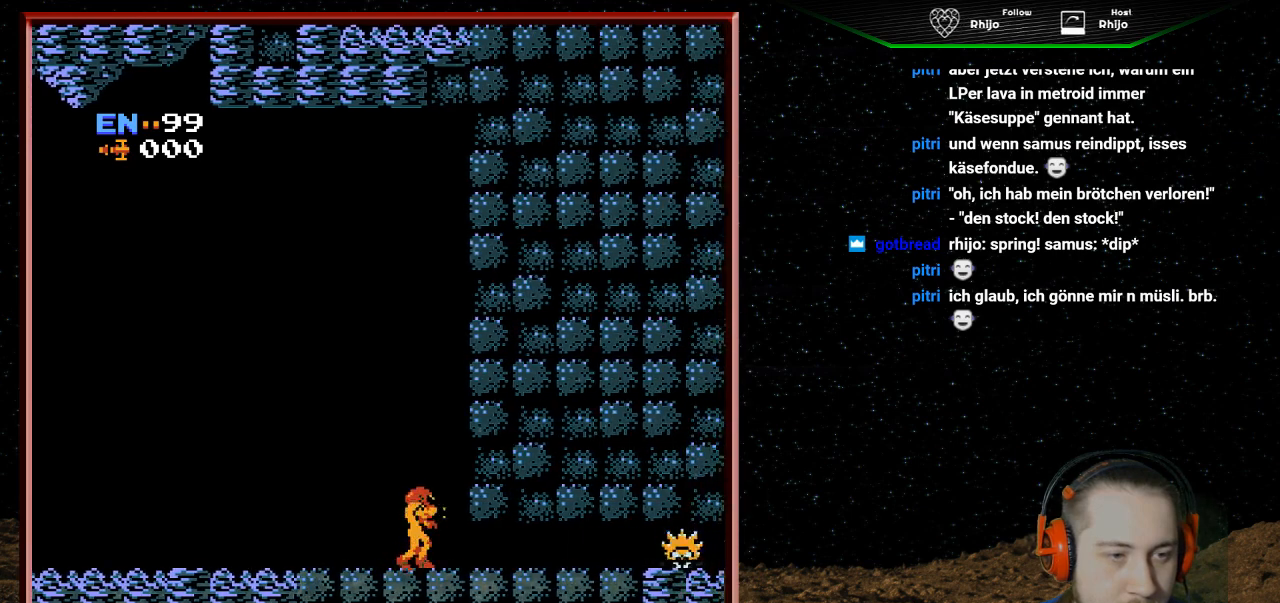
{"buttons": ["DPAD_LEFT"], "events": [[300, "DPAD_LEFT", "down"]]}
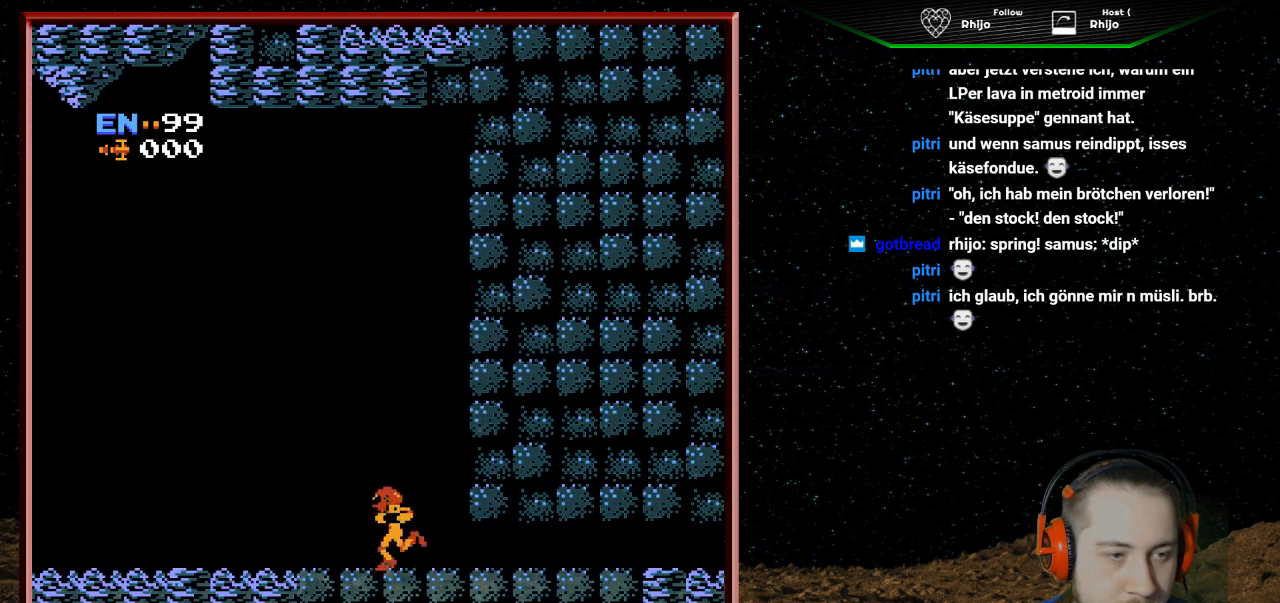
{"buttons": [], "events": [[500, "DPAD_LEFT", "up"]]}
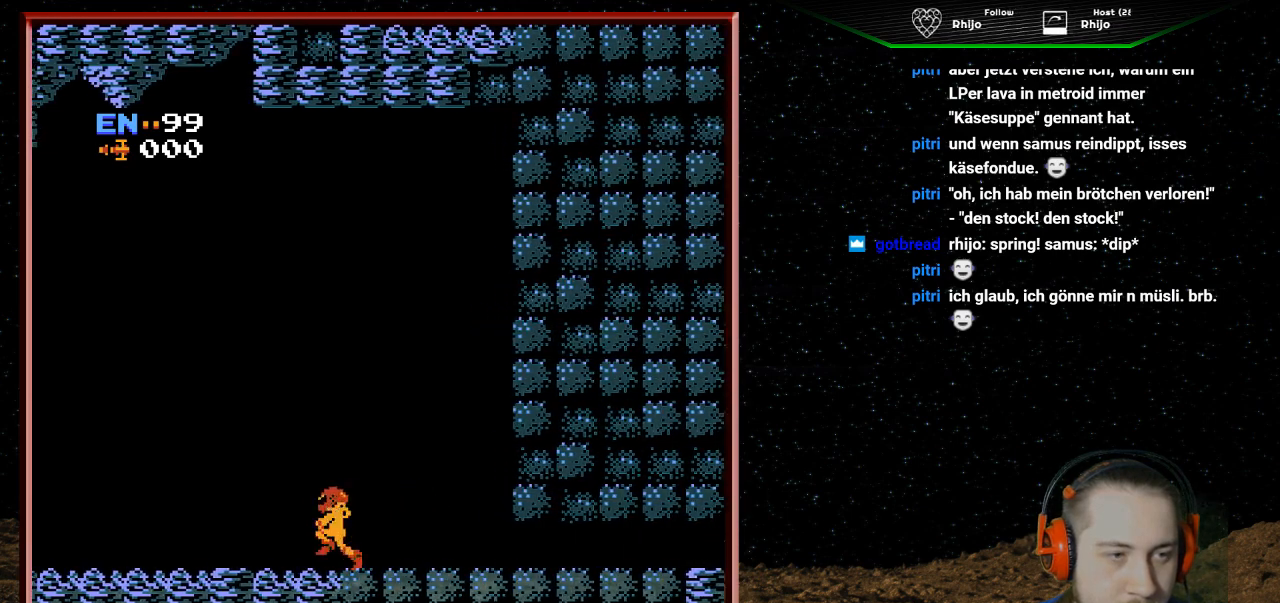
{"buttons": [], "events": []}
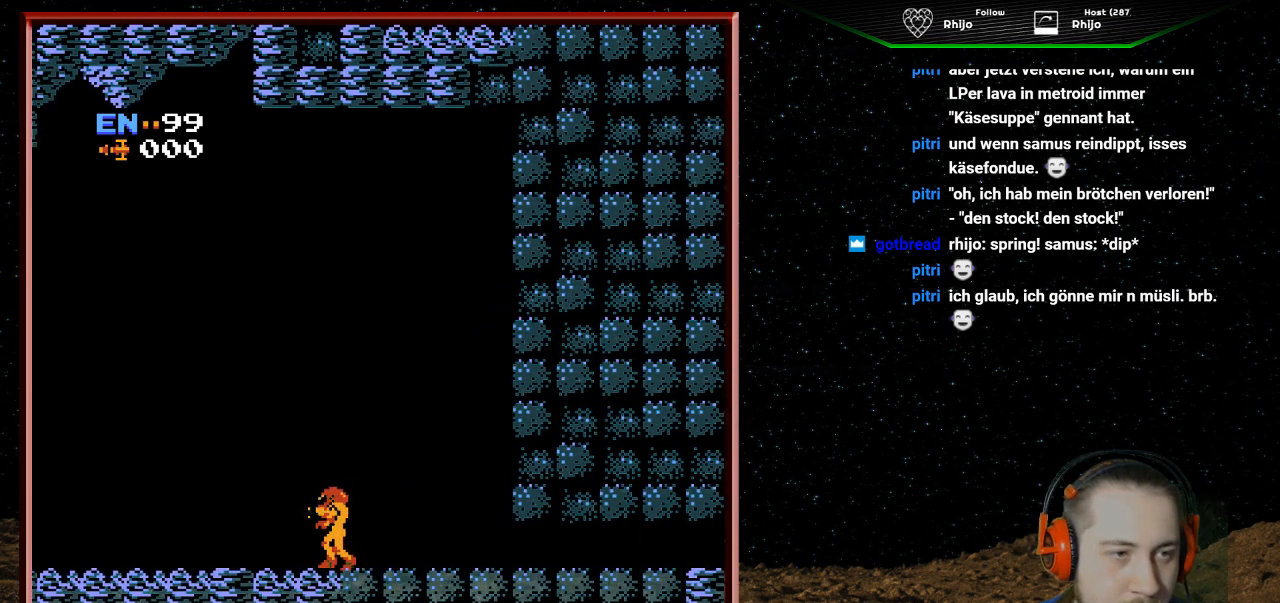
{"buttons": [], "events": []}
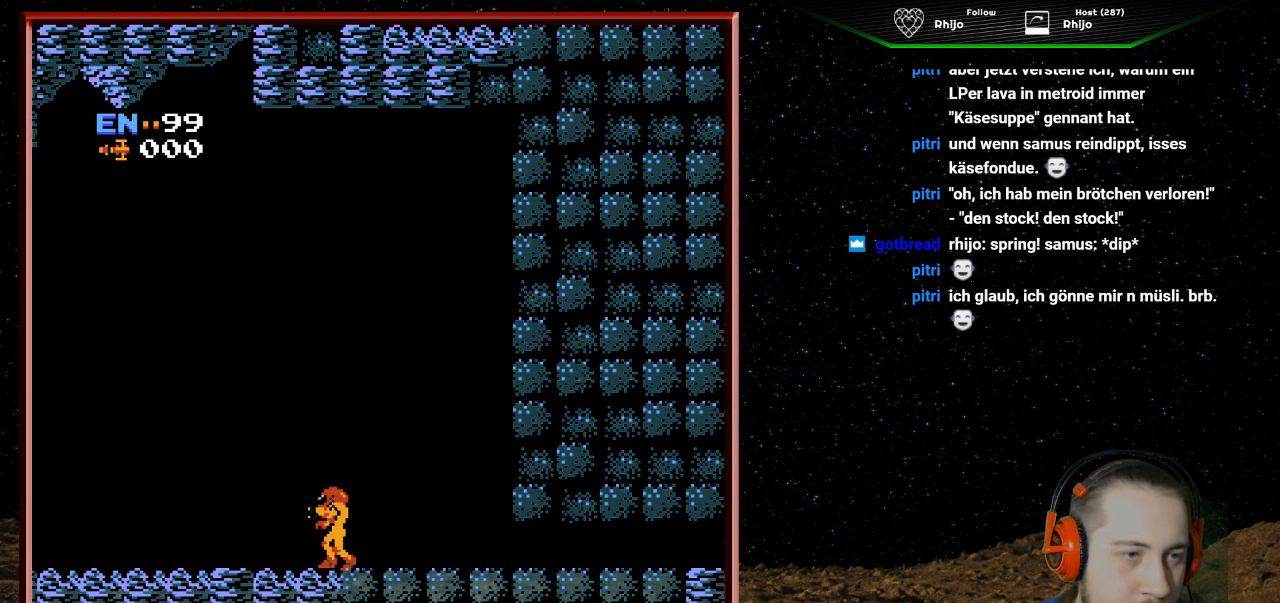
{"buttons": [], "events": []}
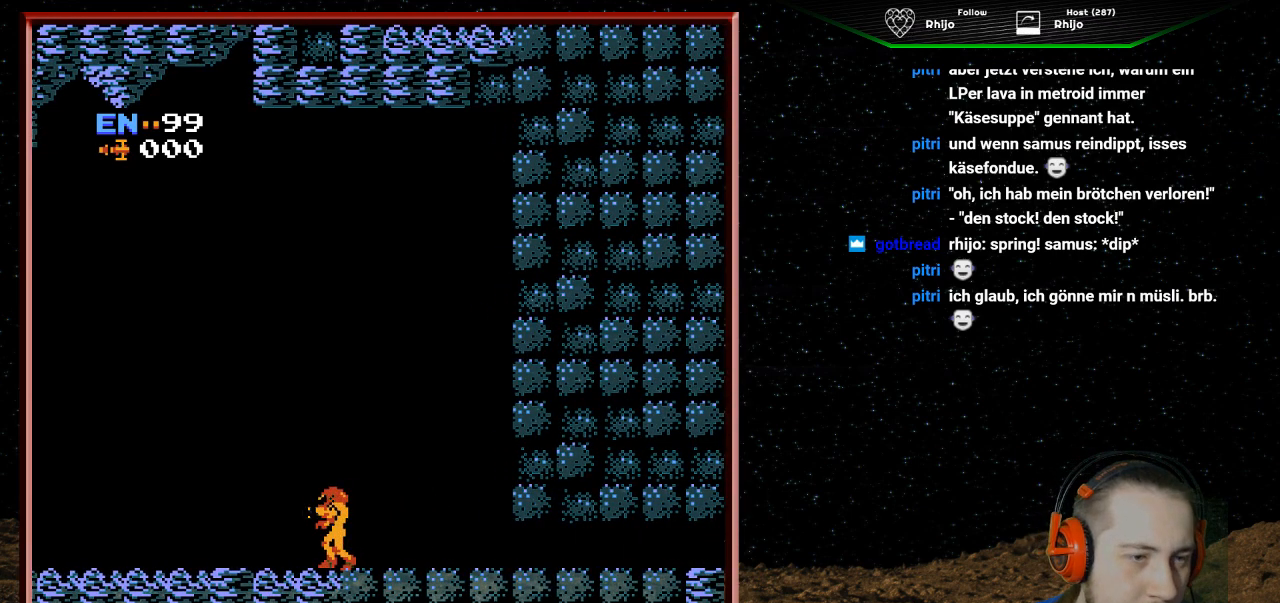
{"buttons": [], "events": [[33, "START", "down"], [133, "START", "up"]]}